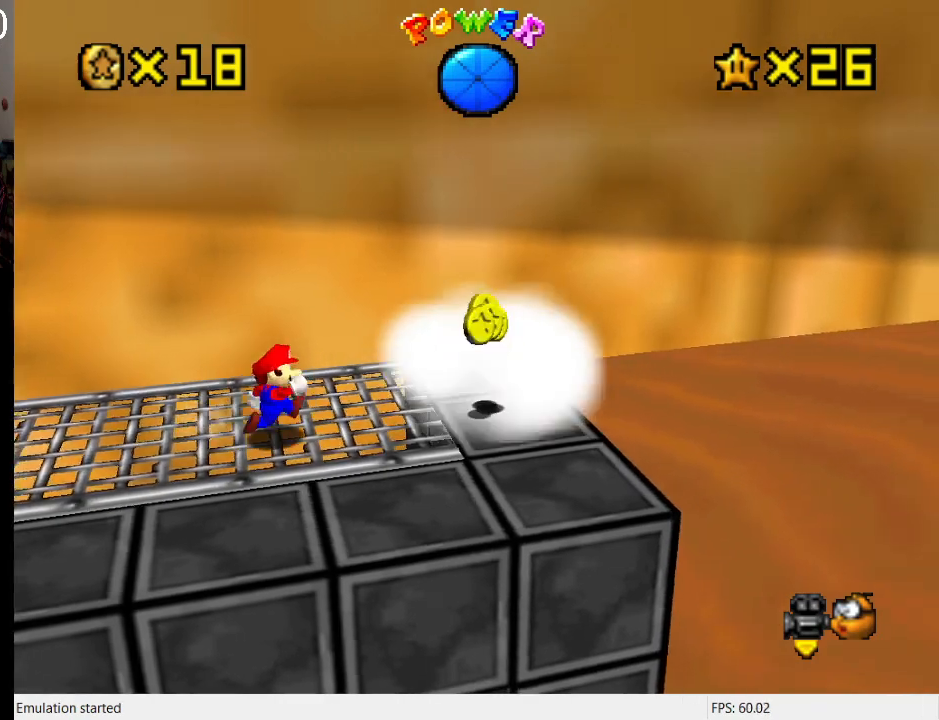
Gameplay with a controller (PlayStation layout); each line is a JSON object with the inputs held at the frame after it. "events" lists button and stick changes between this image and that frame as [ms after this image, input, new state], when the widget could be followed in between. Not read: L3 R3.
{"buttons": [], "left_stick": "down-right", "right_stick": "center", "events": [[100, "left_stick", "down-right"], [267, "left_stick", "center"], [500, "left_stick", "down-right"]]}
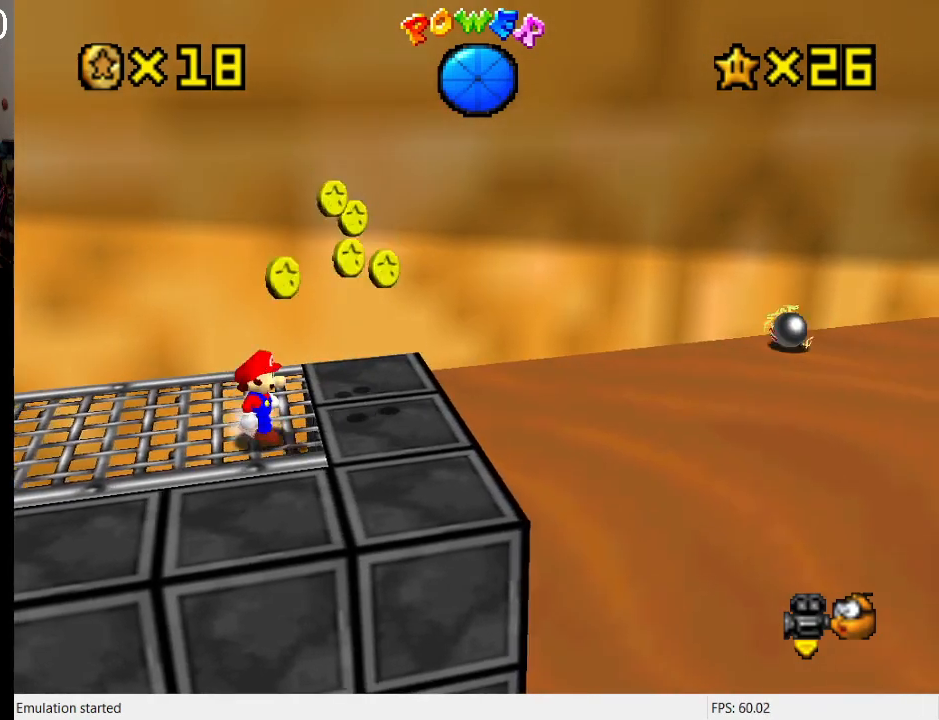
{"buttons": [], "left_stick": "down-right", "right_stick": "center", "events": [[333, "left_stick", "center"], [467, "left_stick", "down-right"]]}
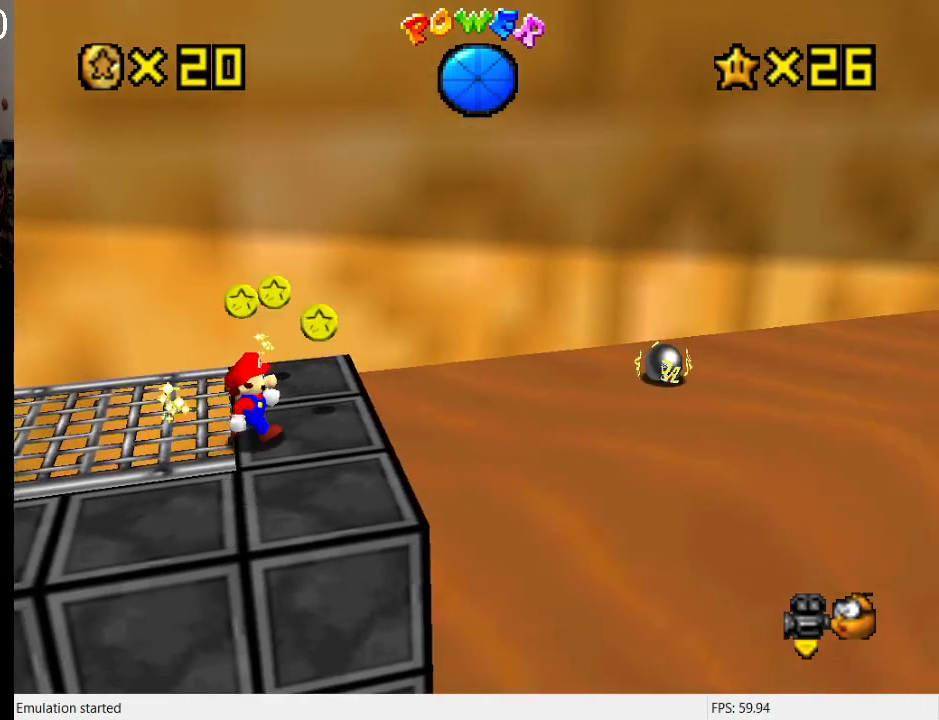
{"buttons": [], "left_stick": "right", "right_stick": "center", "events": [[167, "left_stick", "center"], [500, "left_stick", "right"]]}
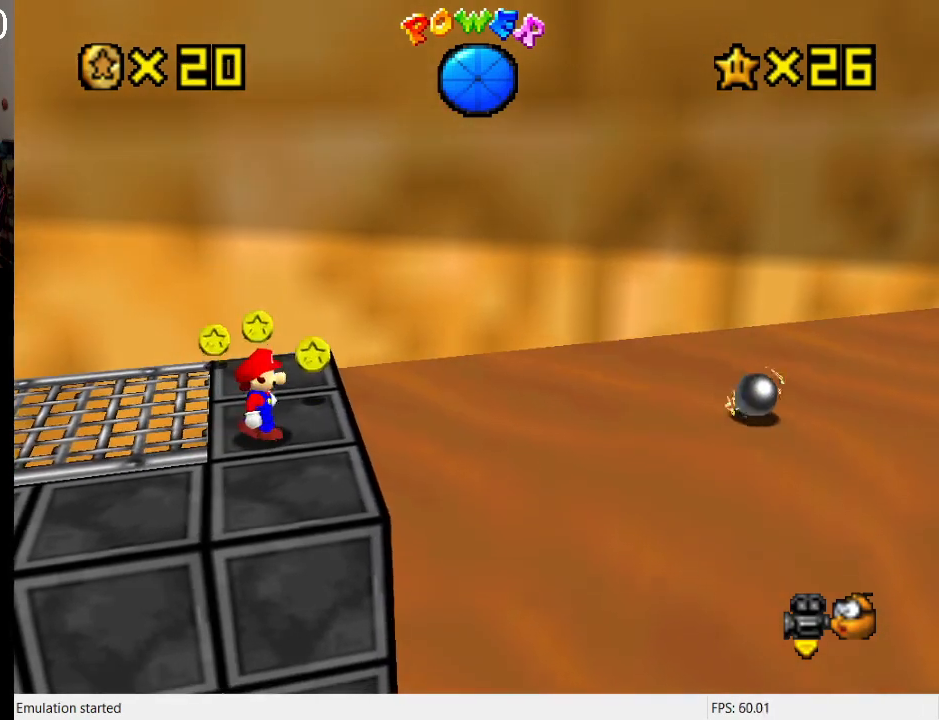
{"buttons": [], "left_stick": "right", "right_stick": "center", "events": [[167, "left_stick", "center"], [467, "left_stick", "right"]]}
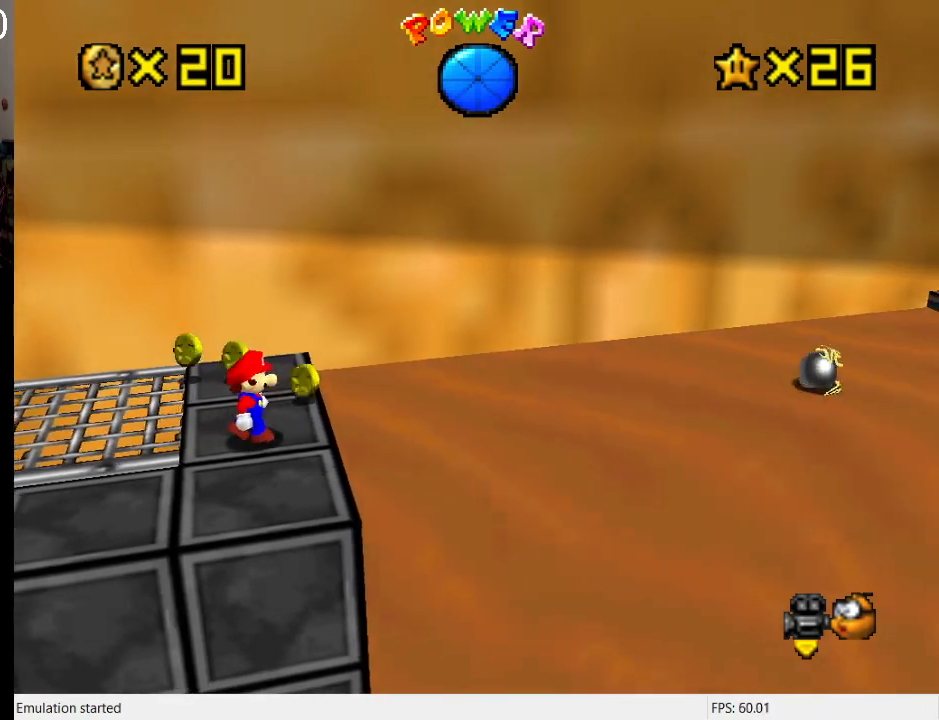
{"buttons": [], "left_stick": "center", "right_stick": "center", "events": [[100, "left_stick", "center"]]}
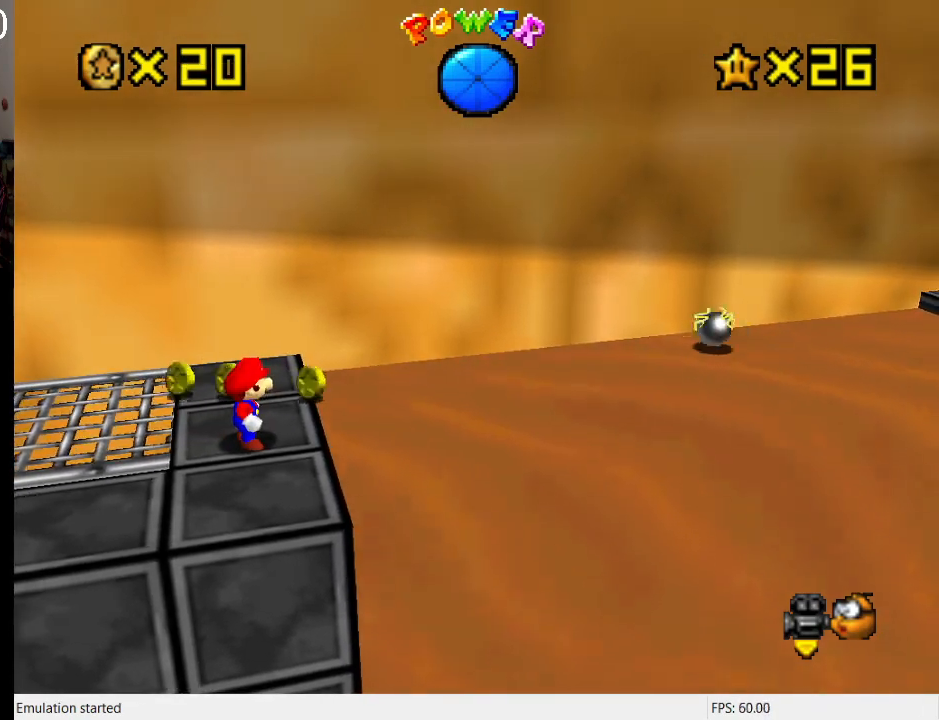
{"buttons": ["L1"], "left_stick": "left", "right_stick": "center", "events": [[400, "left_stick", "left"], [500, "L1", "down"]]}
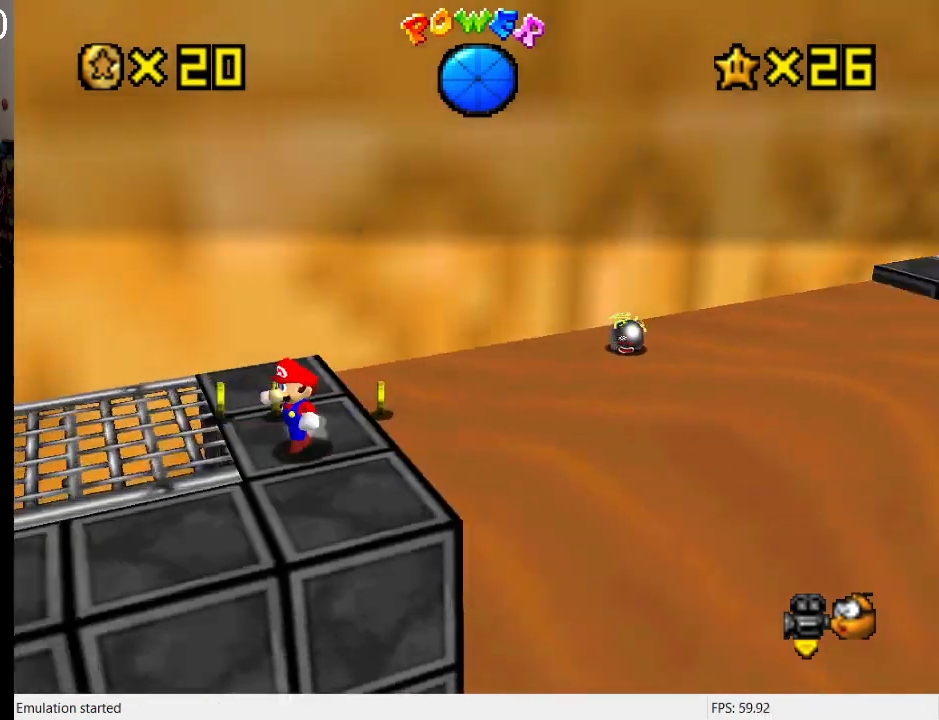
{"buttons": [], "left_stick": "down-left", "right_stick": "center", "events": [[100, "left_stick", "down-left"], [167, "L1", "up"], [267, "L1", "down"], [400, "L1", "up"]]}
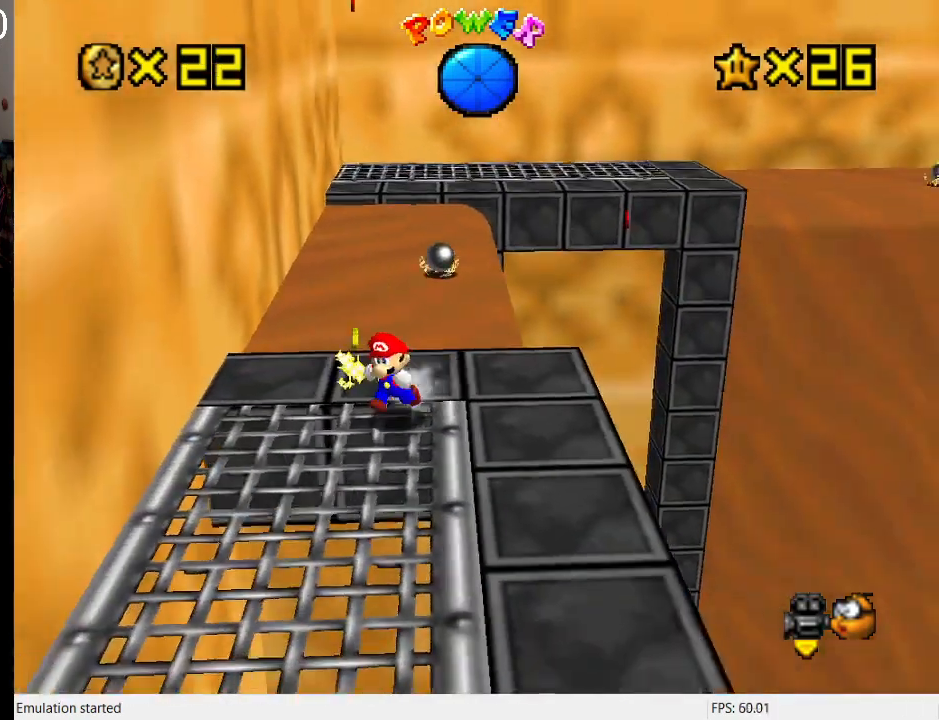
{"buttons": [], "left_stick": "down", "right_stick": "center", "events": [[67, "left_stick", "down"]]}
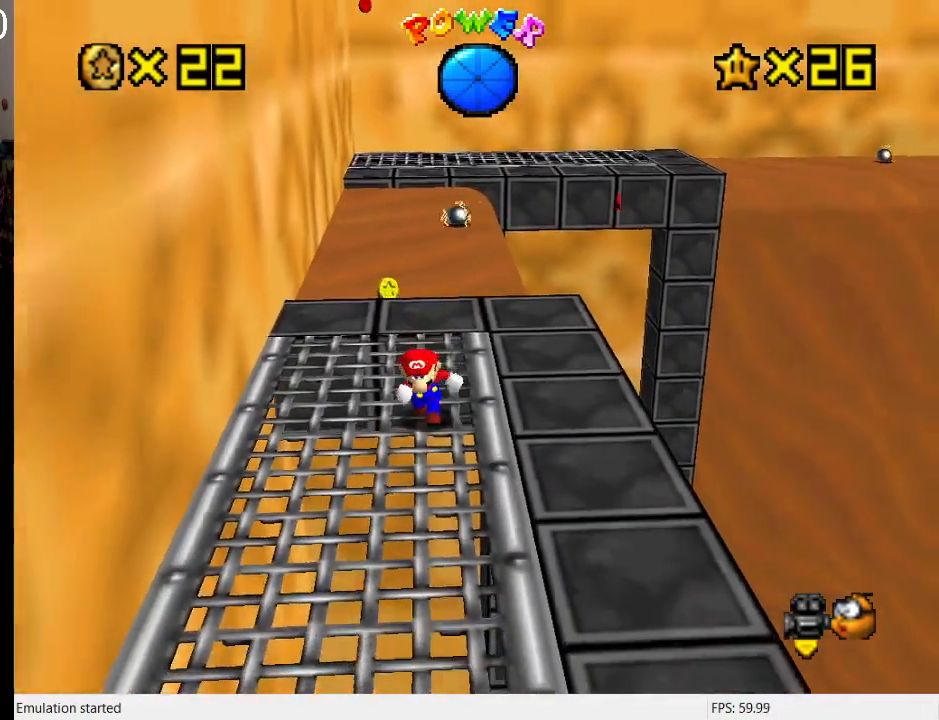
{"buttons": [], "left_stick": "center", "right_stick": "center", "events": [[33, "left_stick", "down-left"], [100, "L1", "down"], [200, "left_stick", "down"], [233, "L1", "up"], [333, "left_stick", "center"]]}
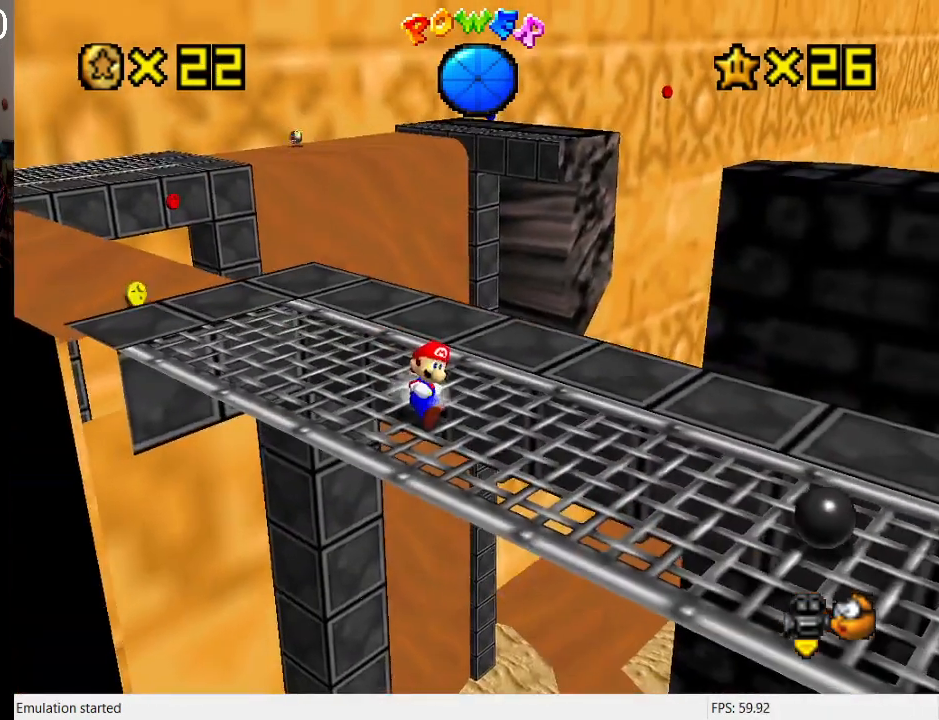
{"buttons": [], "left_stick": "center", "right_stick": "center", "events": []}
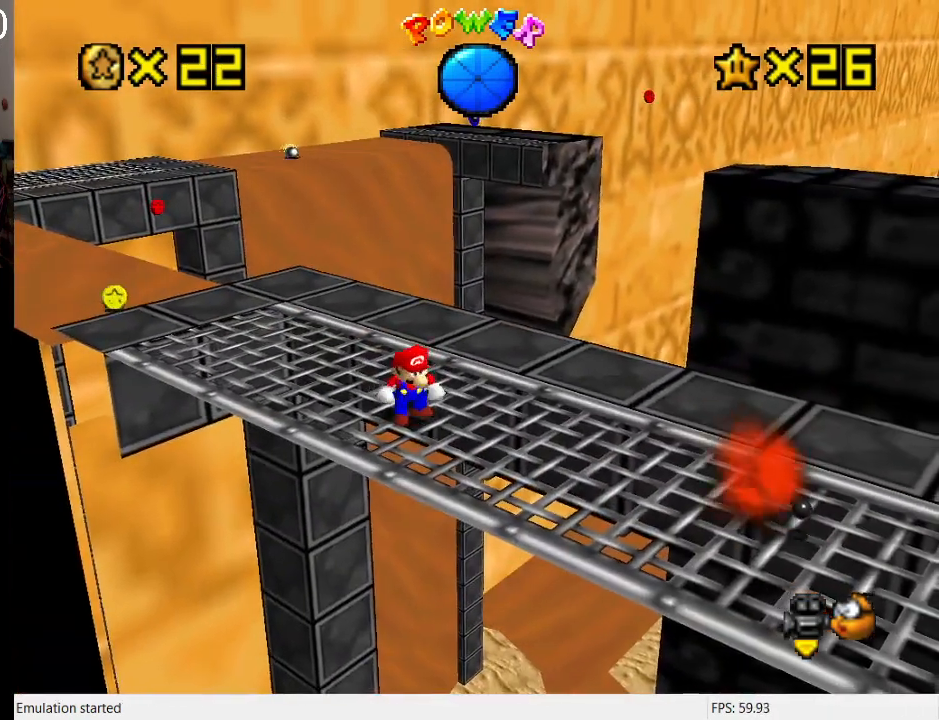
{"buttons": [], "left_stick": "up-left", "right_stick": "center", "events": [[367, "left_stick", "up-left"]]}
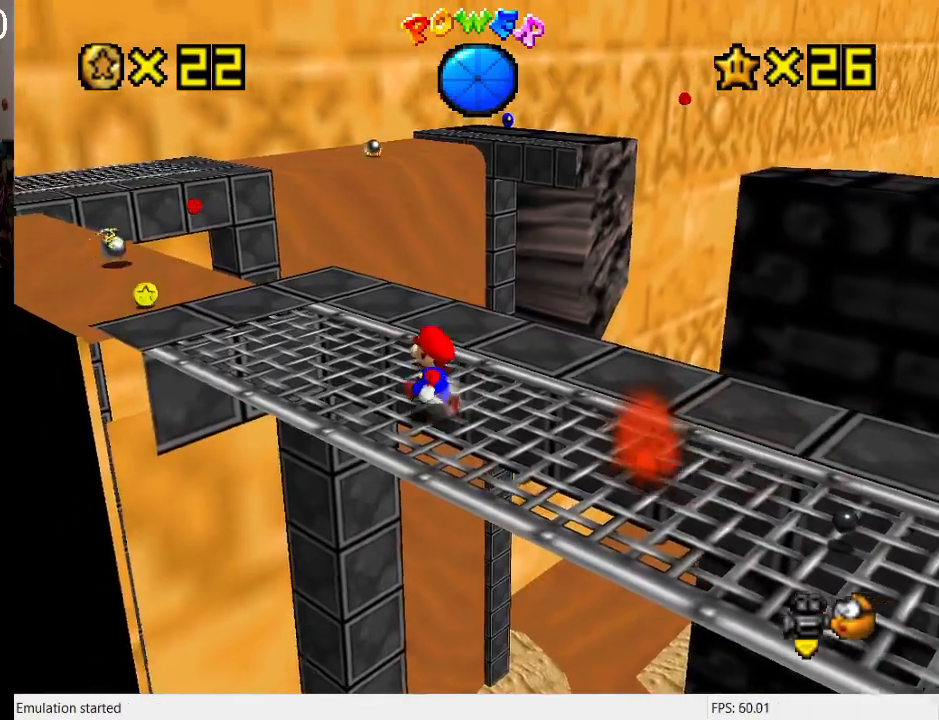
{"buttons": [], "left_stick": "up-left", "right_stick": "center", "events": []}
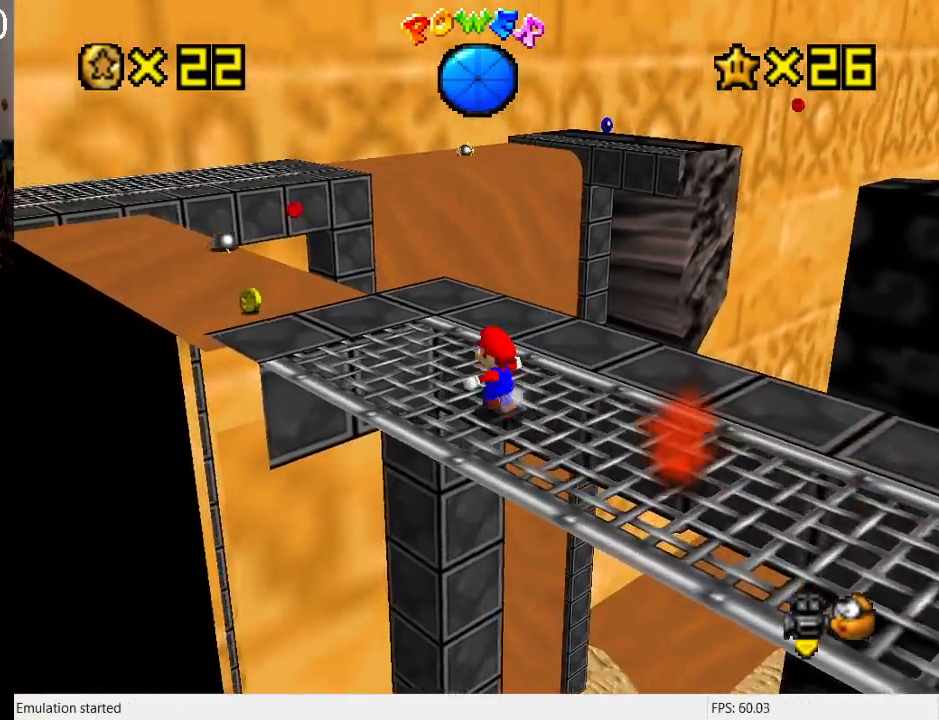
{"buttons": [], "left_stick": "up-left", "right_stick": "center", "events": []}
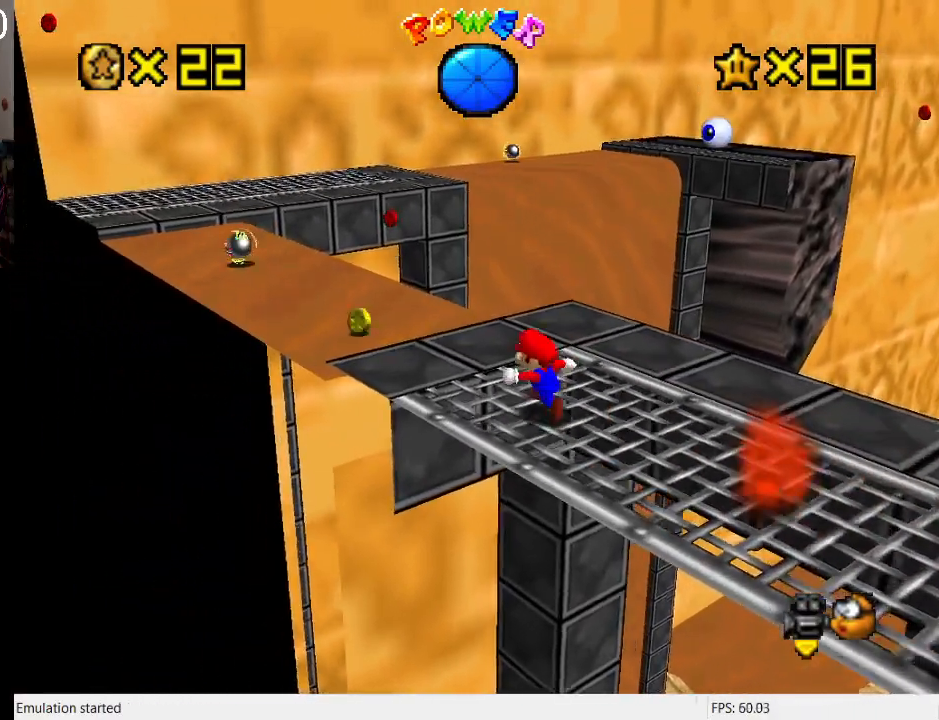
{"buttons": [], "left_stick": "down-right", "right_stick": "center", "events": [[67, "left_stick", "down-right"], [167, "CROSS", "down"], [300, "CROSS", "up"]]}
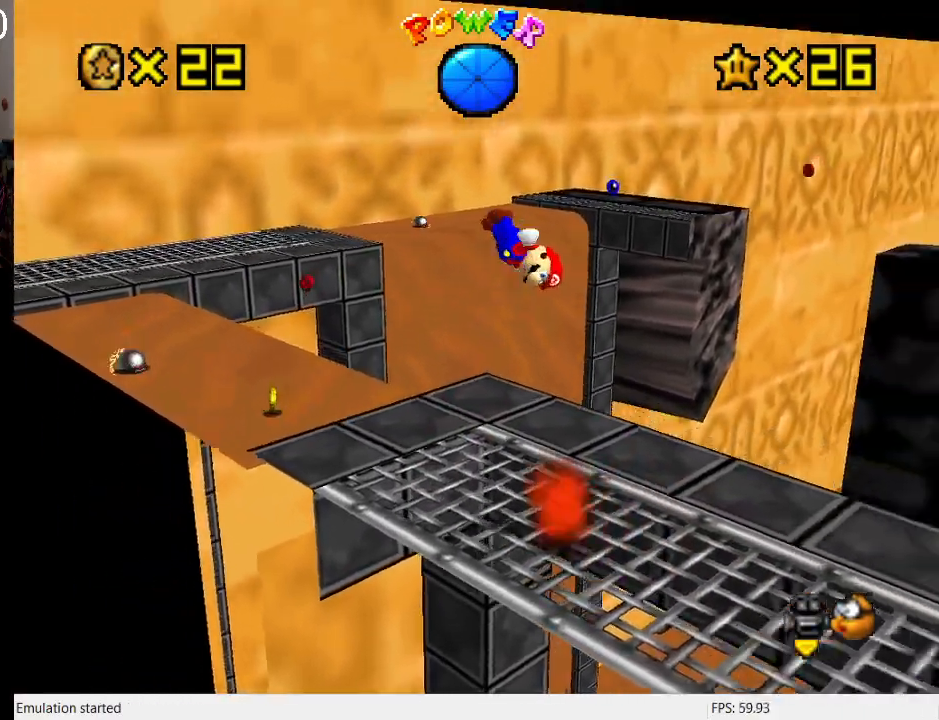
{"buttons": [], "left_stick": "down-right", "right_stick": "center", "events": []}
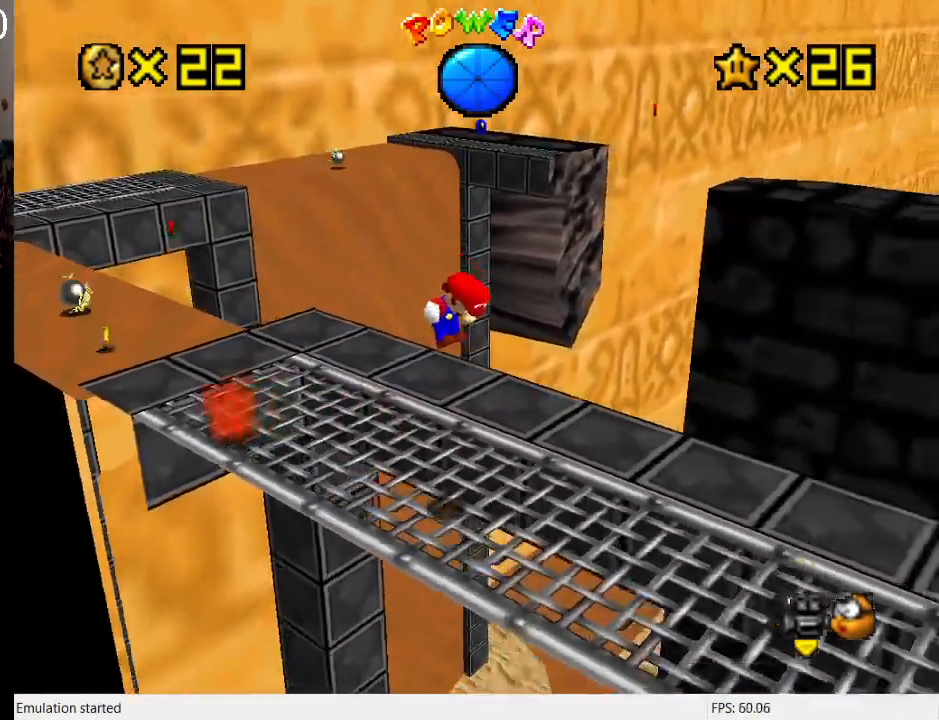
{"buttons": [], "left_stick": "right", "right_stick": "center", "events": [[33, "L1", "down"], [167, "L1", "up"], [167, "left_stick", "center"], [467, "left_stick", "right"]]}
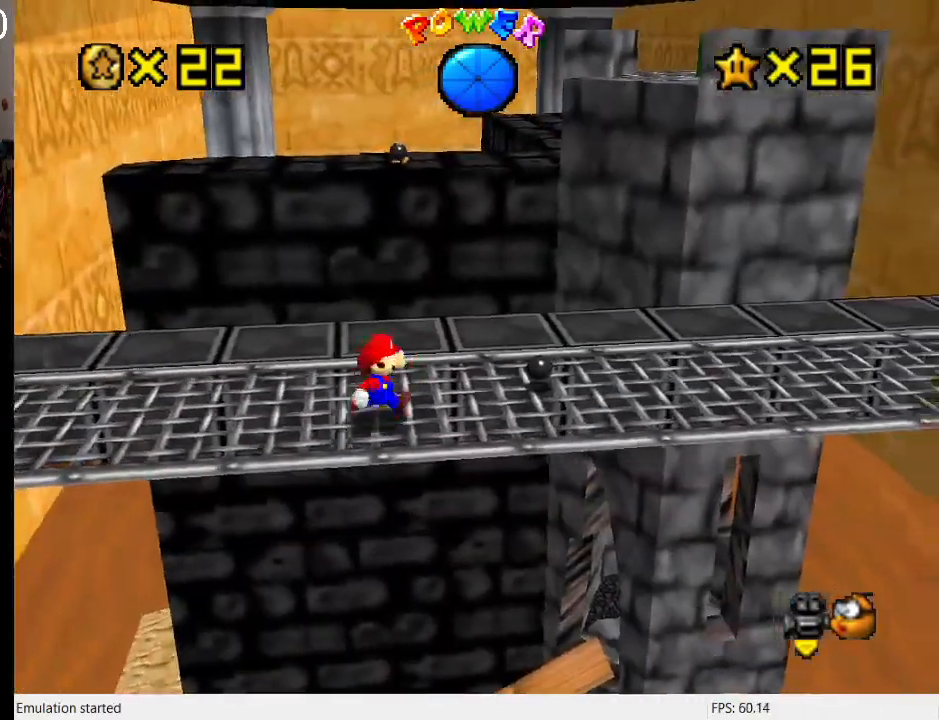
{"buttons": [], "left_stick": "up-right", "right_stick": "center", "events": [[33, "L1", "down"], [200, "L1", "up"], [233, "left_stick", "up-right"]]}
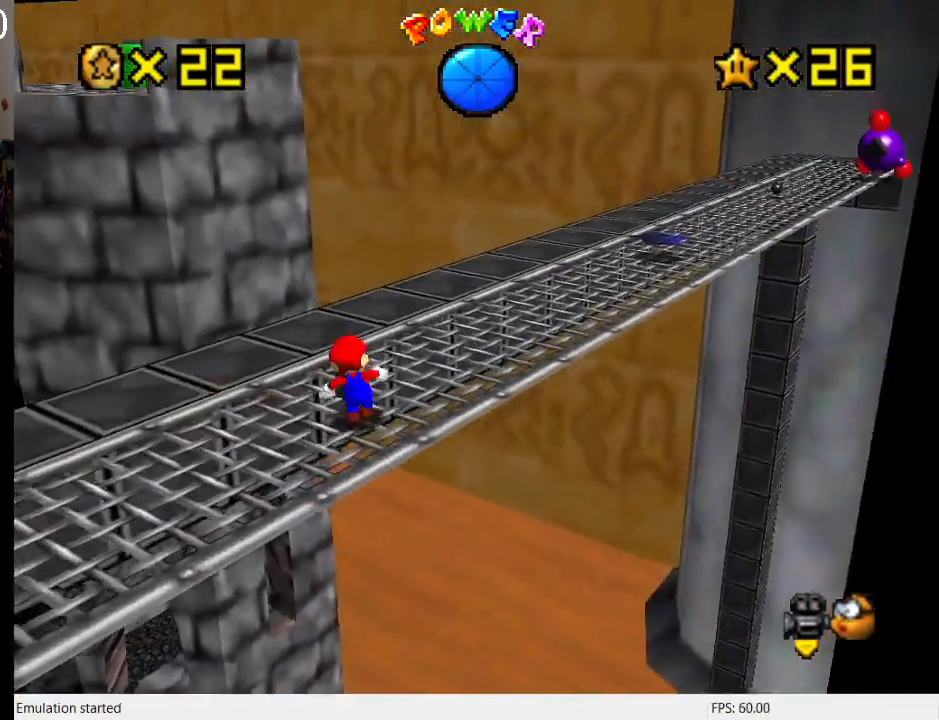
{"buttons": [], "left_stick": "right", "right_stick": "center", "events": [[33, "left_stick", "up"], [200, "R1", "down"], [233, "left_stick", "center"], [300, "R1", "up"], [300, "left_stick", "right"]]}
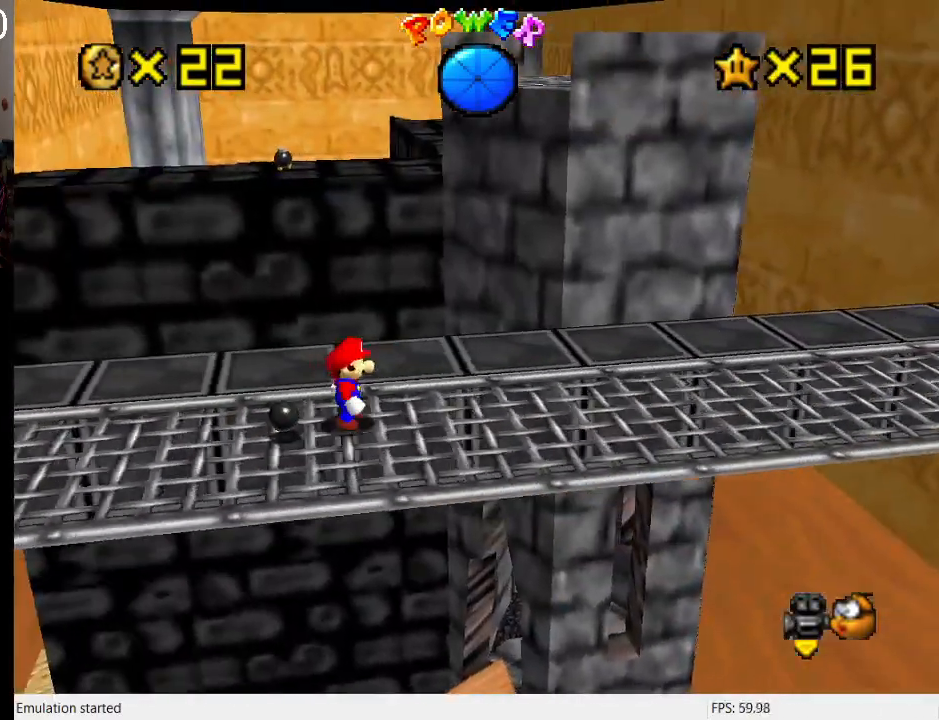
{"buttons": [], "left_stick": "down-left", "right_stick": "center", "events": [[33, "left_stick", "down-right"], [300, "R1", "down"], [400, "left_stick", "down-left"], [467, "R1", "up"]]}
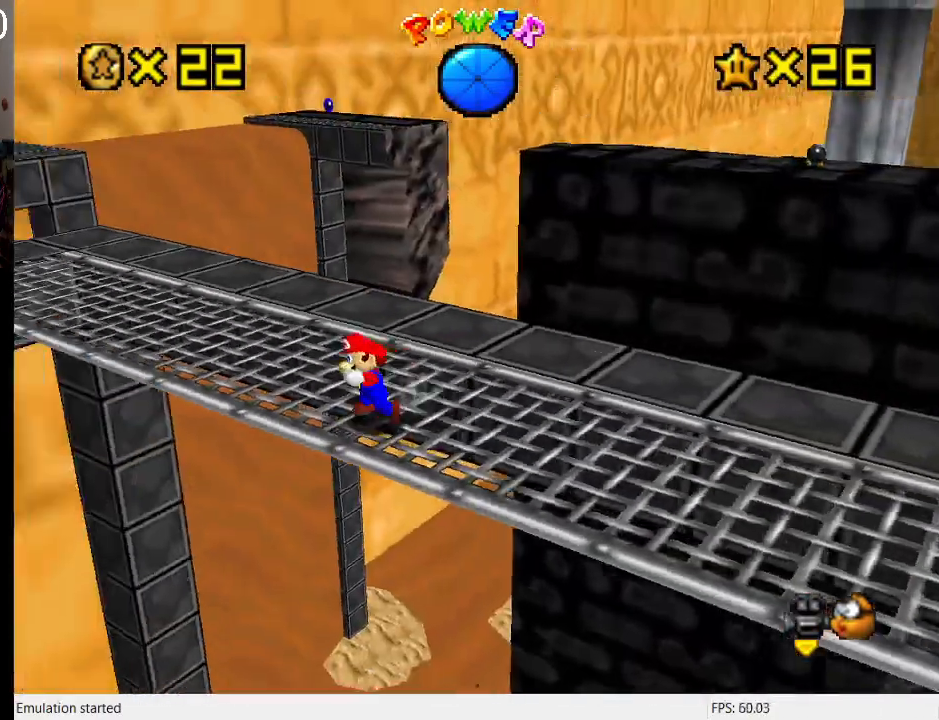
{"buttons": [], "left_stick": "up-left", "right_stick": "center", "events": [[33, "left_stick", "left"], [133, "left_stick", "up-left"]]}
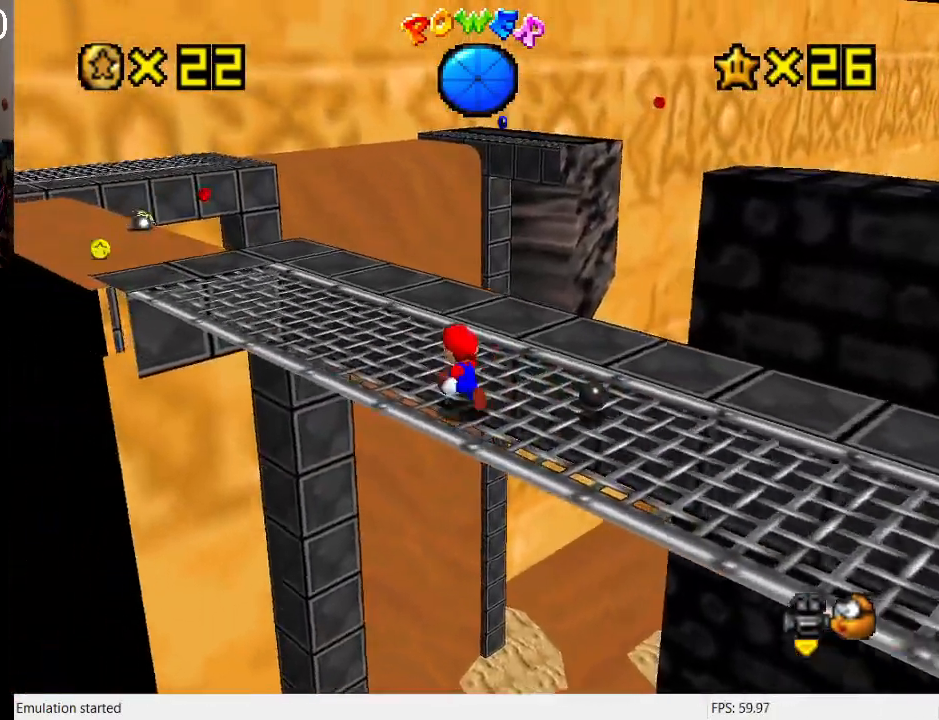
{"buttons": [], "left_stick": "up", "right_stick": "center", "events": [[33, "R1", "down"], [133, "R1", "up"], [167, "left_stick", "up-right"], [500, "left_stick", "up"]]}
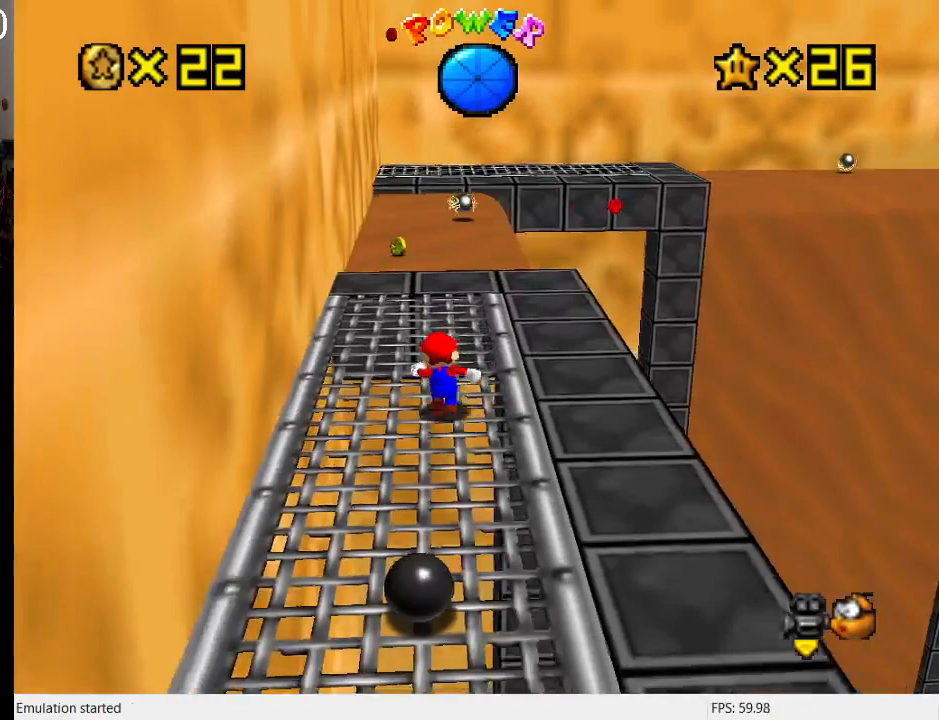
{"buttons": [], "left_stick": "up", "right_stick": "center", "events": []}
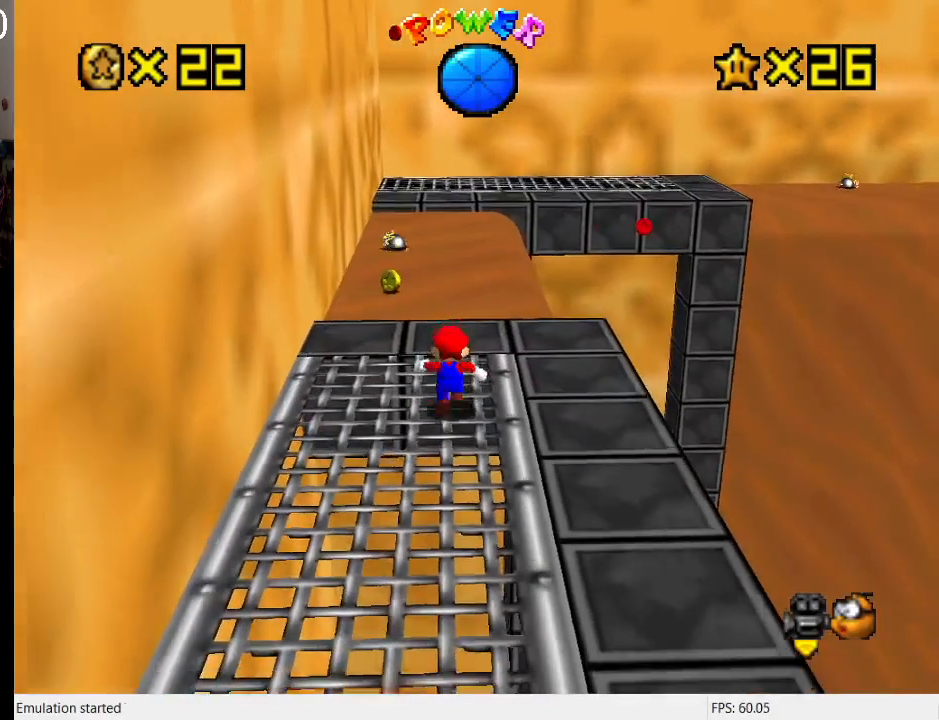
{"buttons": ["L2"], "left_stick": "up", "right_stick": "center", "events": [[500, "L2", "down"]]}
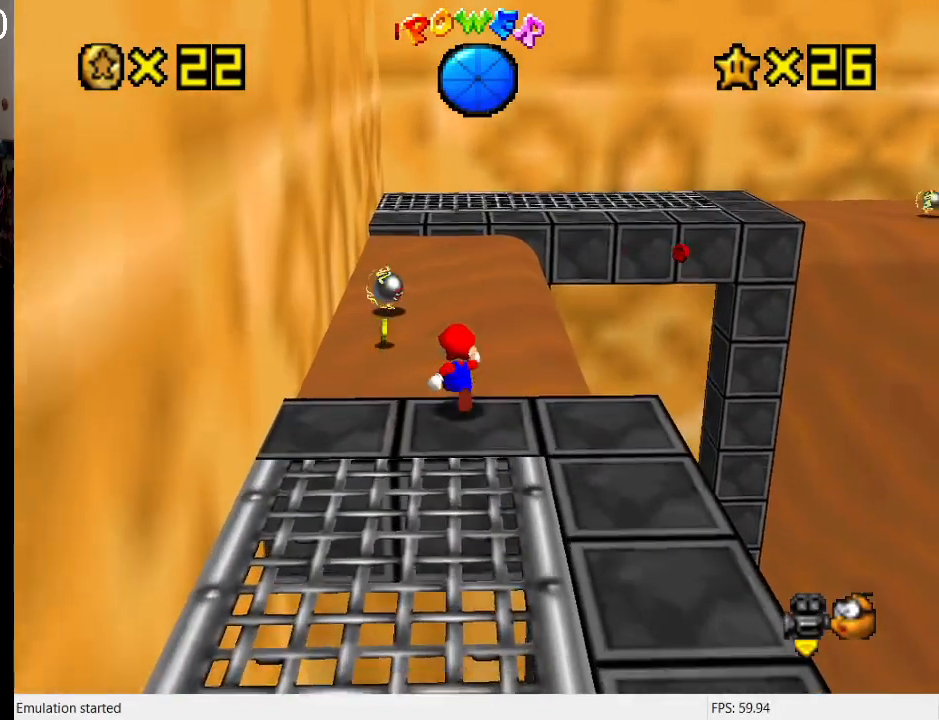
{"buttons": ["CROSS", "L2"], "left_stick": "up", "right_stick": "center", "events": [[67, "CROSS", "down"]]}
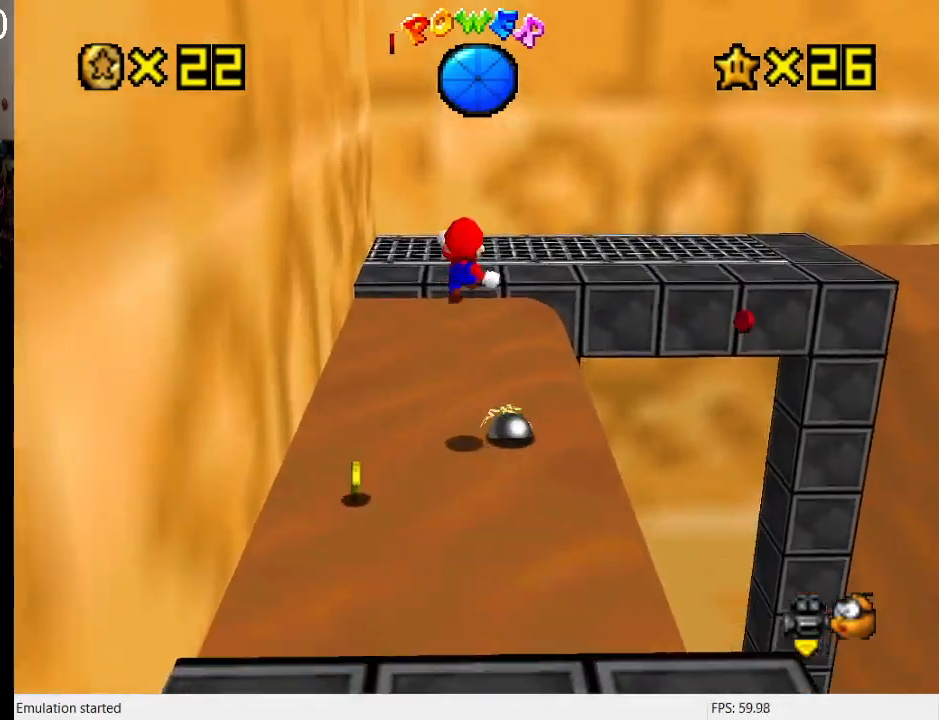
{"buttons": ["CROSS", "L2"], "left_stick": "up", "right_stick": "center", "events": []}
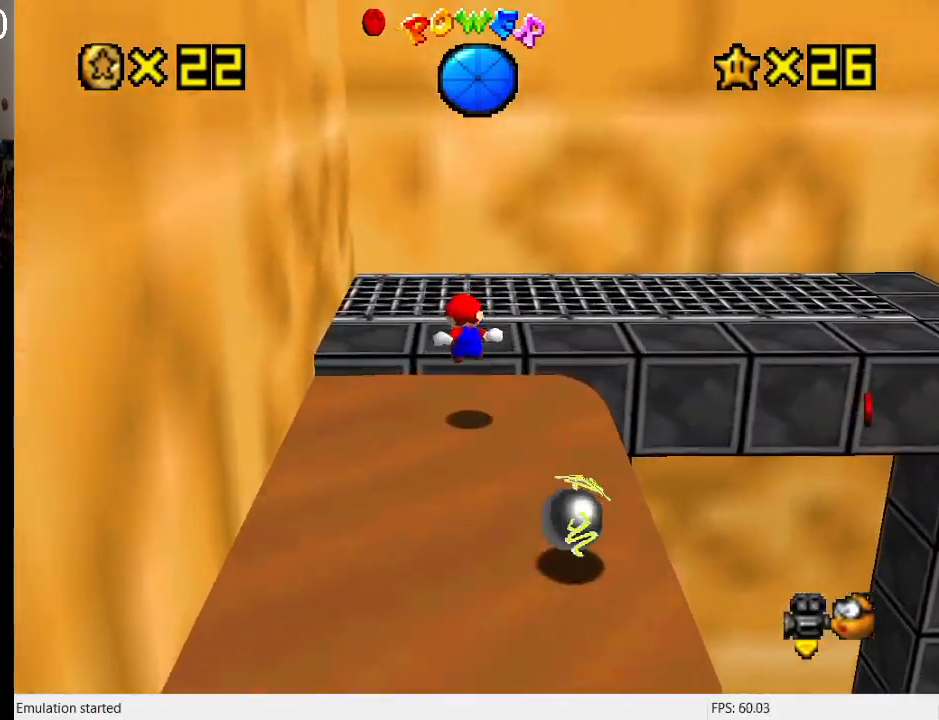
{"buttons": ["L2"], "left_stick": "up", "right_stick": "center", "events": [[400, "CROSS", "up"]]}
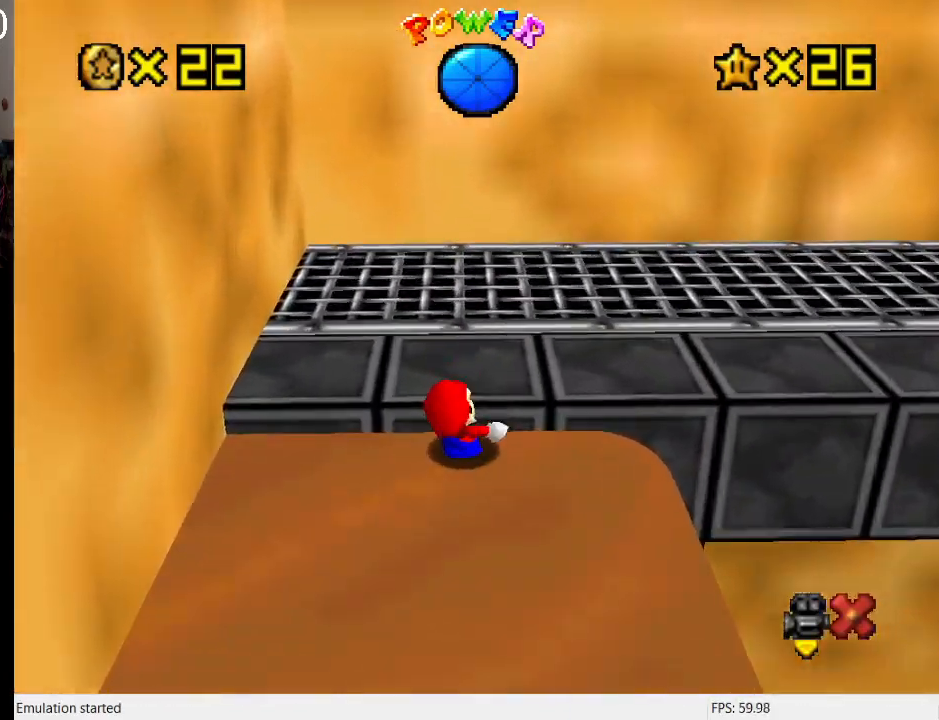
{"buttons": [], "left_stick": "center", "right_stick": "center", "events": [[67, "L2", "up"], [333, "left_stick", "center"]]}
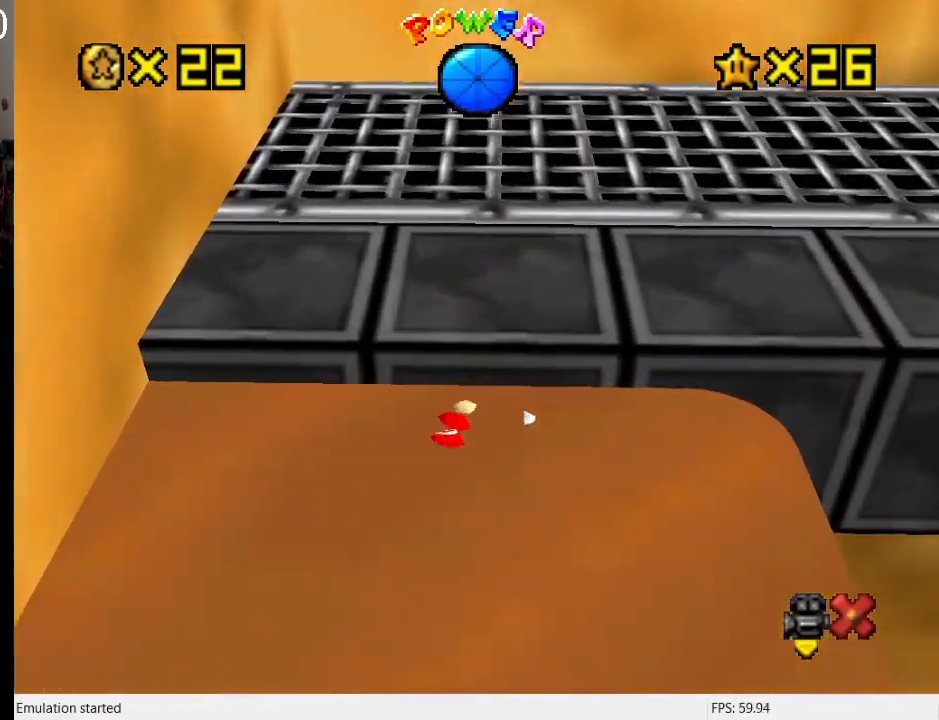
{"buttons": [], "left_stick": "up", "right_stick": "center", "events": [[467, "left_stick", "up"]]}
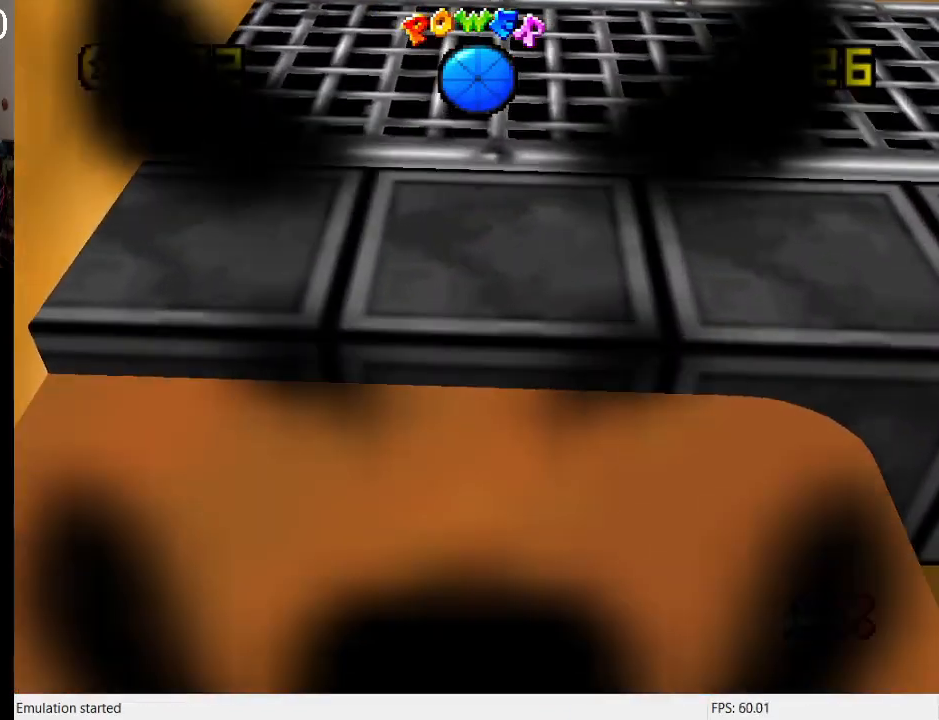
{"buttons": [], "left_stick": "center", "right_stick": "center", "events": [[367, "left_stick", "center"]]}
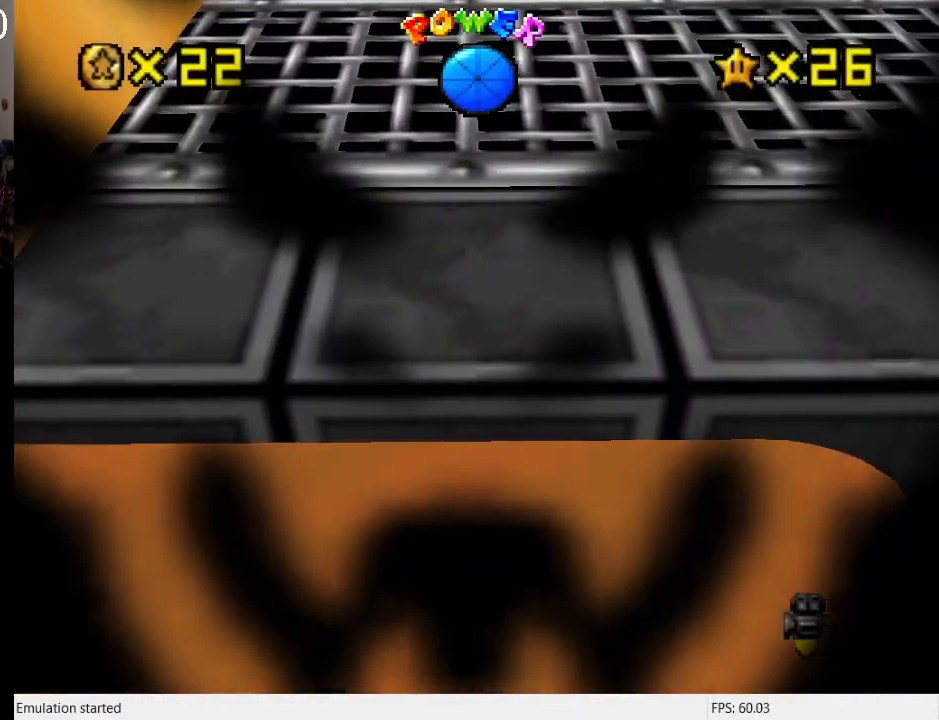
{"buttons": [], "left_stick": "center", "right_stick": "center", "events": []}